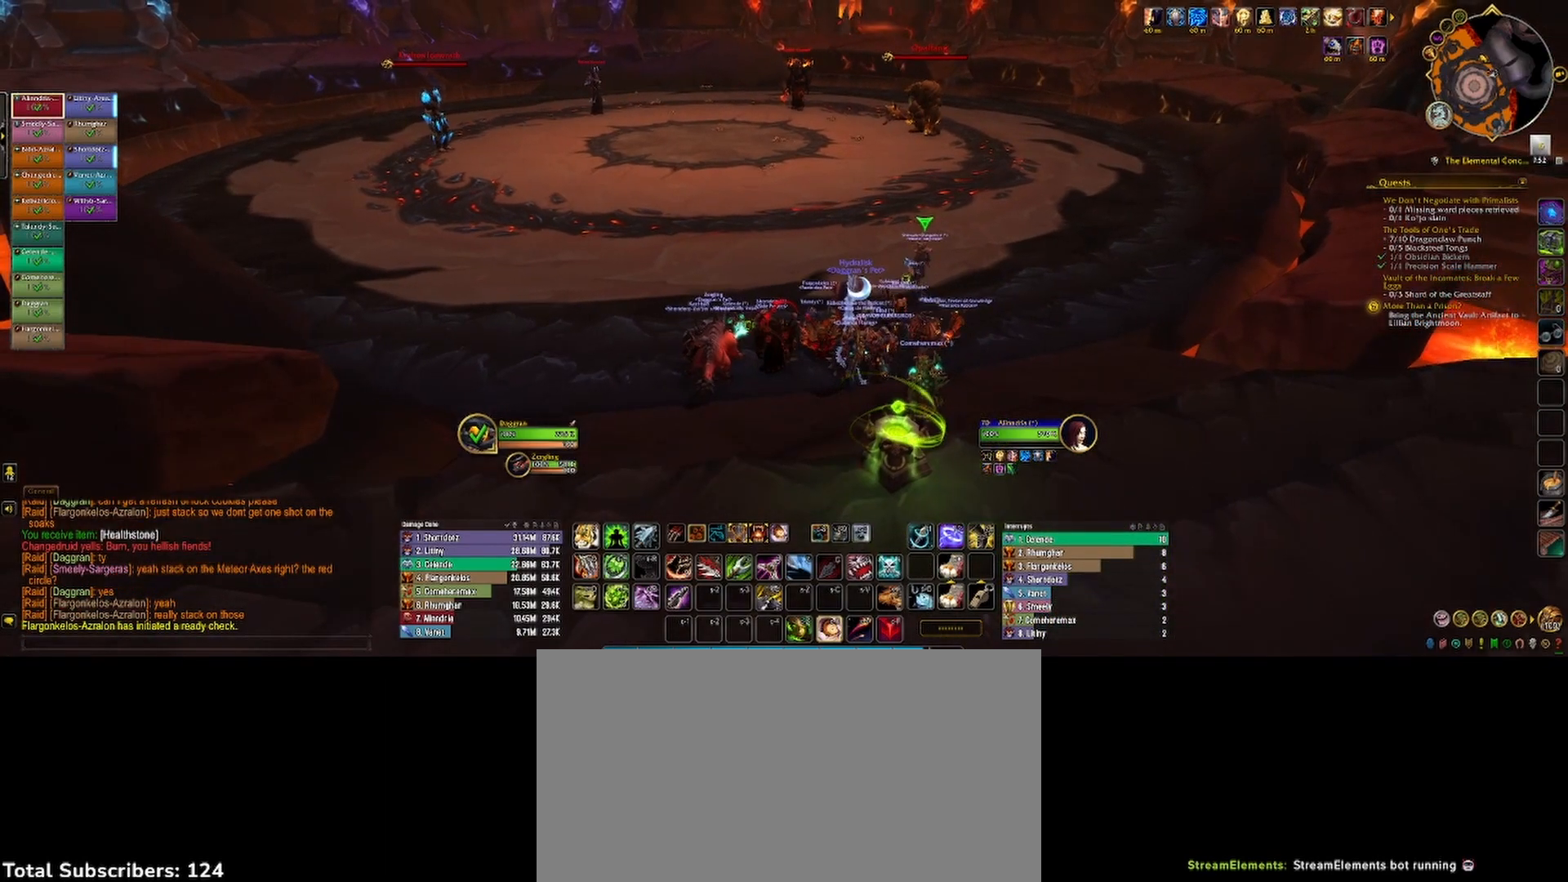
Gameplay with keyboard and mouse; each line is a JSON object with the keys and mouse buttons held at the frame after it. "events" lists presses ("down") and releases ("up") of "1", "2", "3", "4", "5", "a", "alt", "b", "c", "ctrl", "d", "e", "f", "g", "q", "r", "s", "shift", "space", "t", "tab", "v", "w", "x", "z", "mouse_left", "mouse_wheel", "mouse_right", "mouse_mb4" and "mouse_mb5" between this image and that frame as [ms after this image, input, new state], when the widget could be followed in between. "mouse_left", "mouse_wheel", "mouse_right", "mouse_mb4", "mouse_mb5" = the "left", "wheel", "right", "mb4", "mb5" buttons of the "mouse" list. No other keys are recorded. "wheel" means that the mouse wheel is clicked or scrolled. Not read: mouse_move.
{"keys": [], "mouse": ["left"], "events": []}
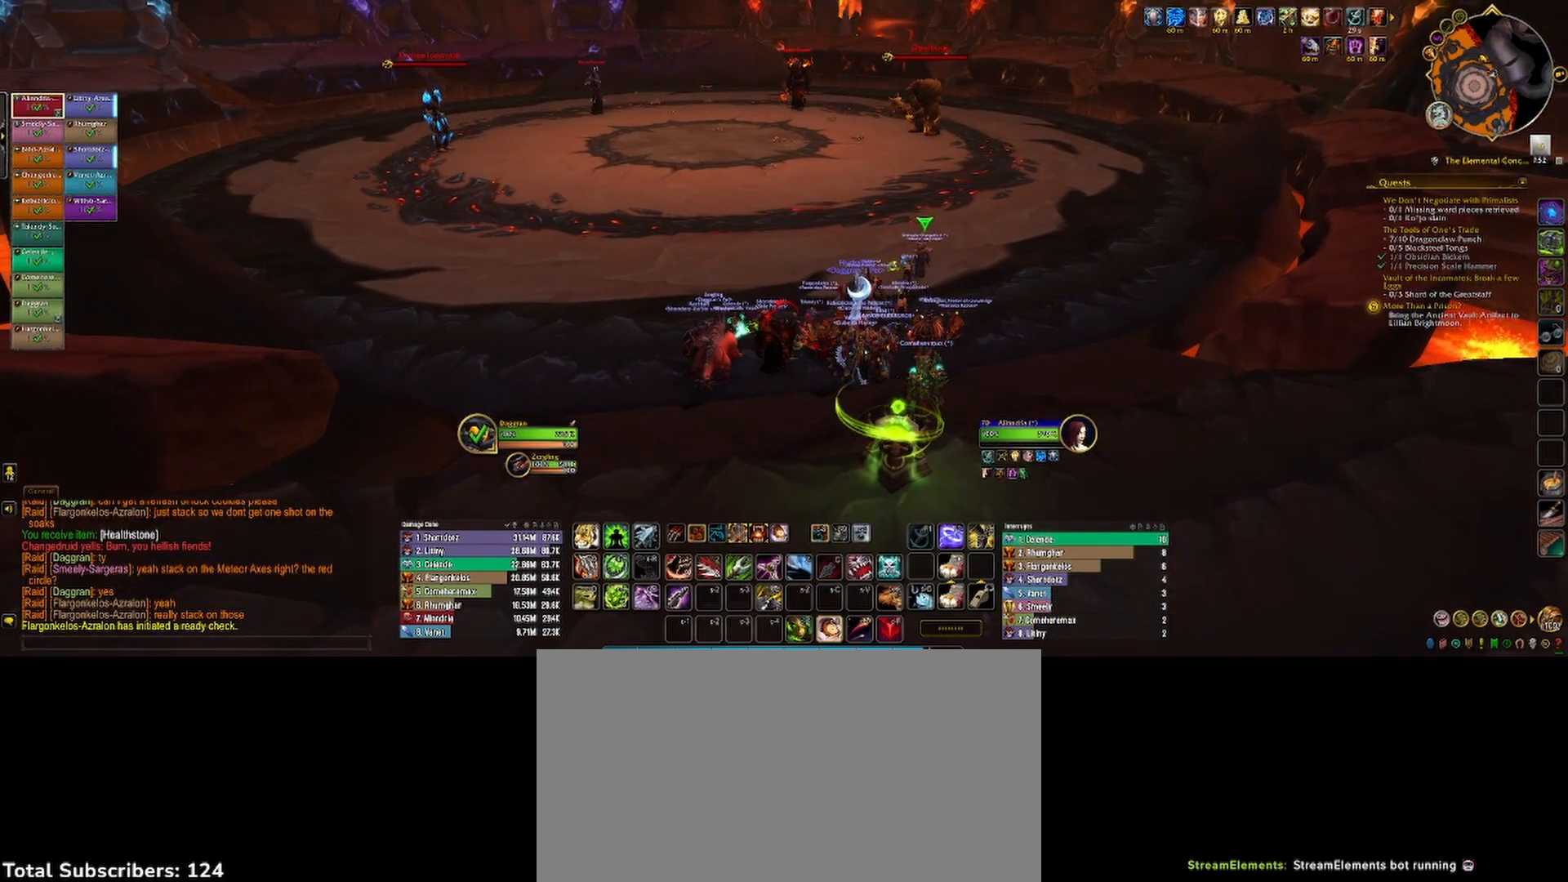
{"keys": [], "mouse": ["left"], "events": []}
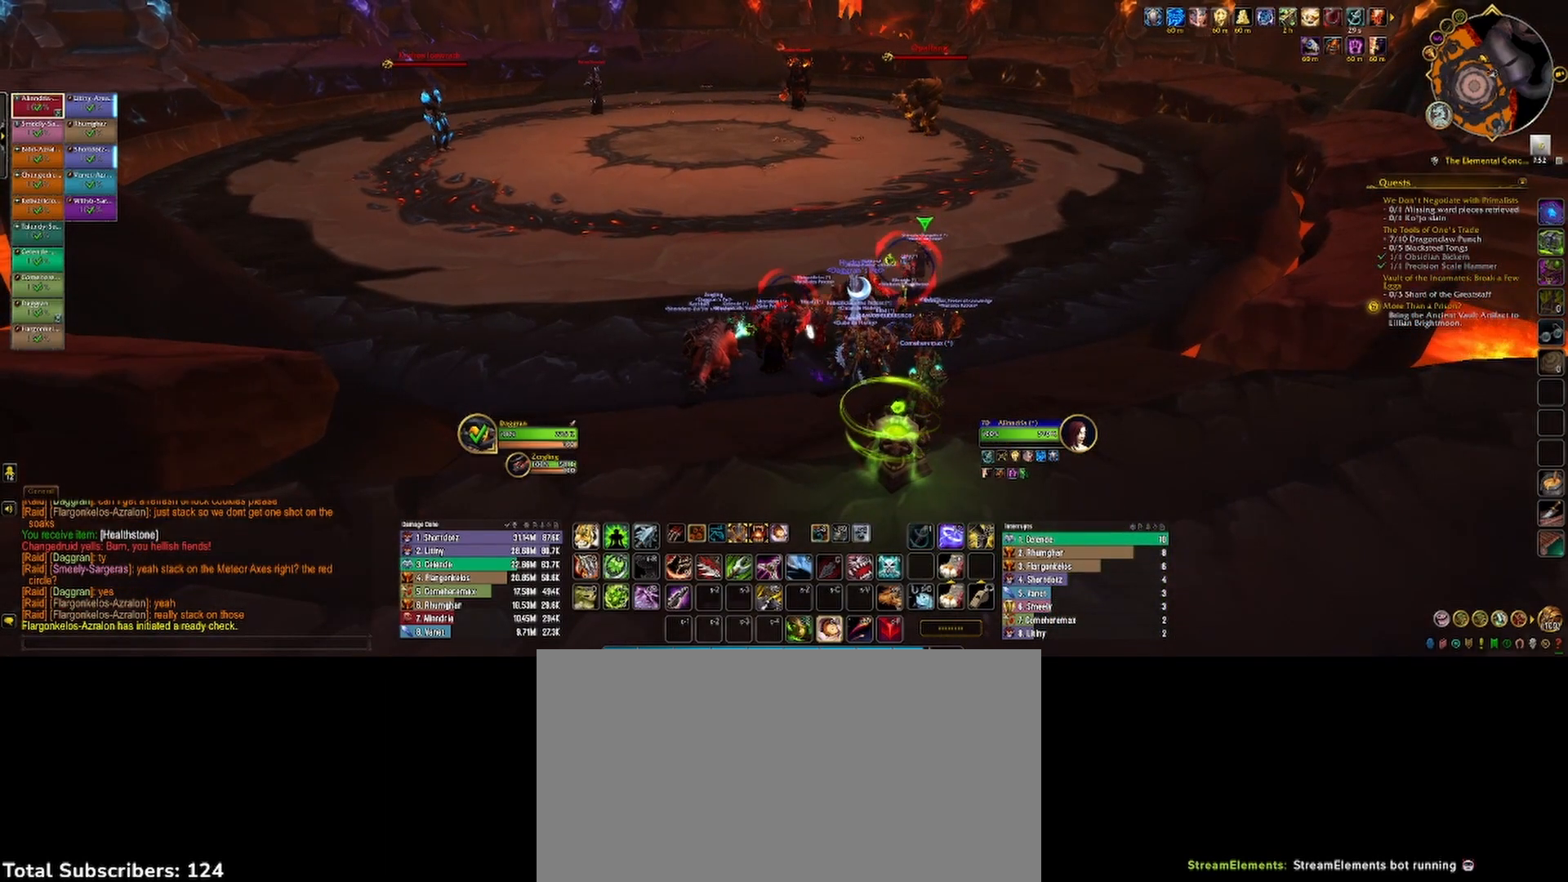
{"keys": [], "mouse": [], "events": [[267, "mouse_left", "up"]]}
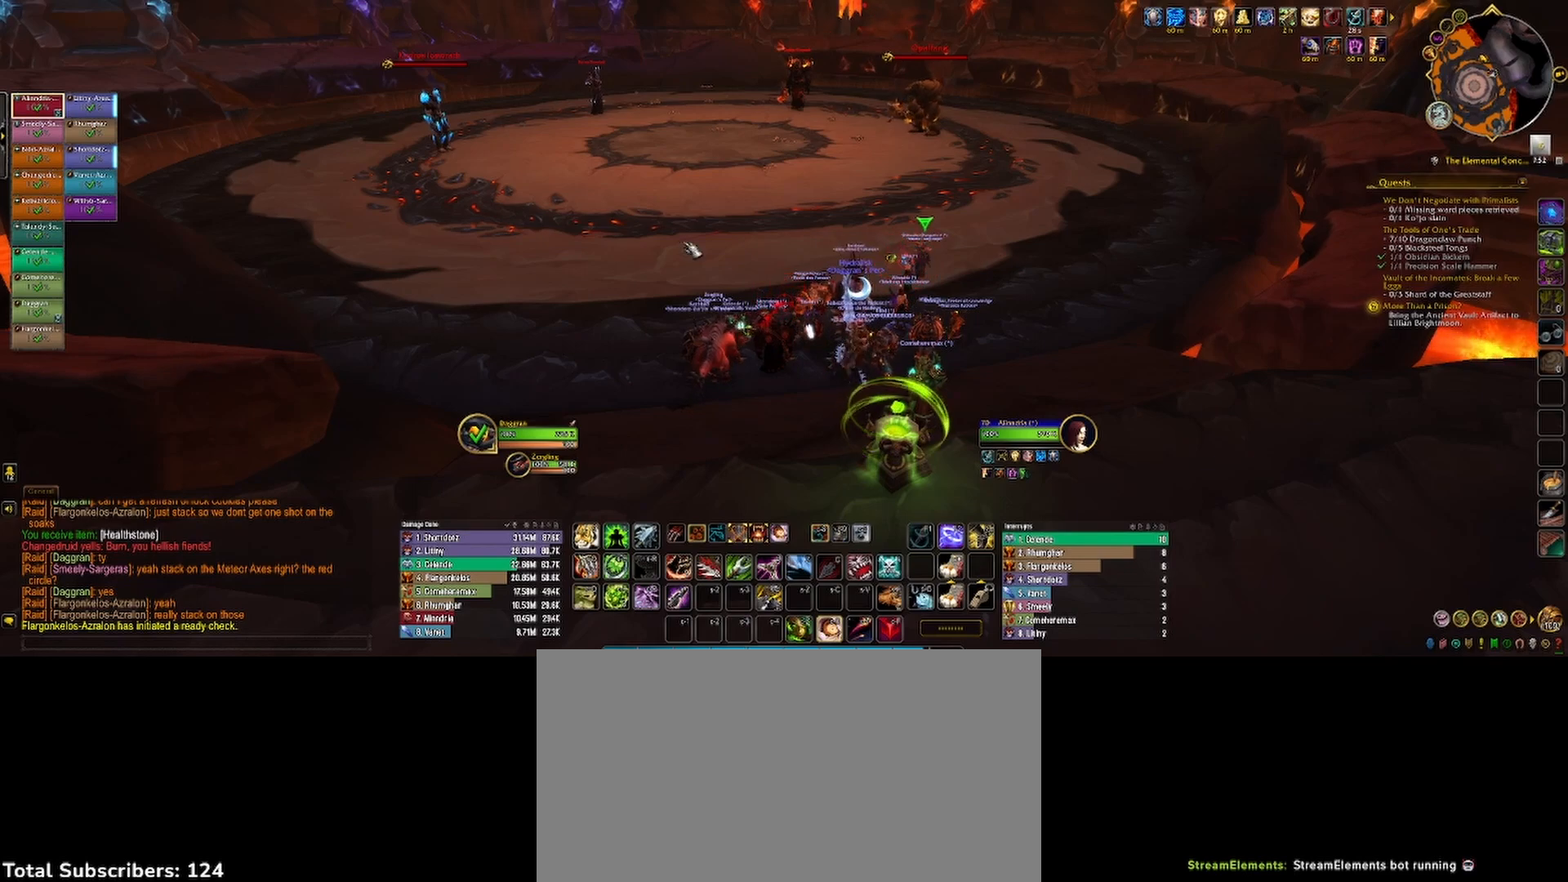
{"keys": [], "mouse": [], "events": []}
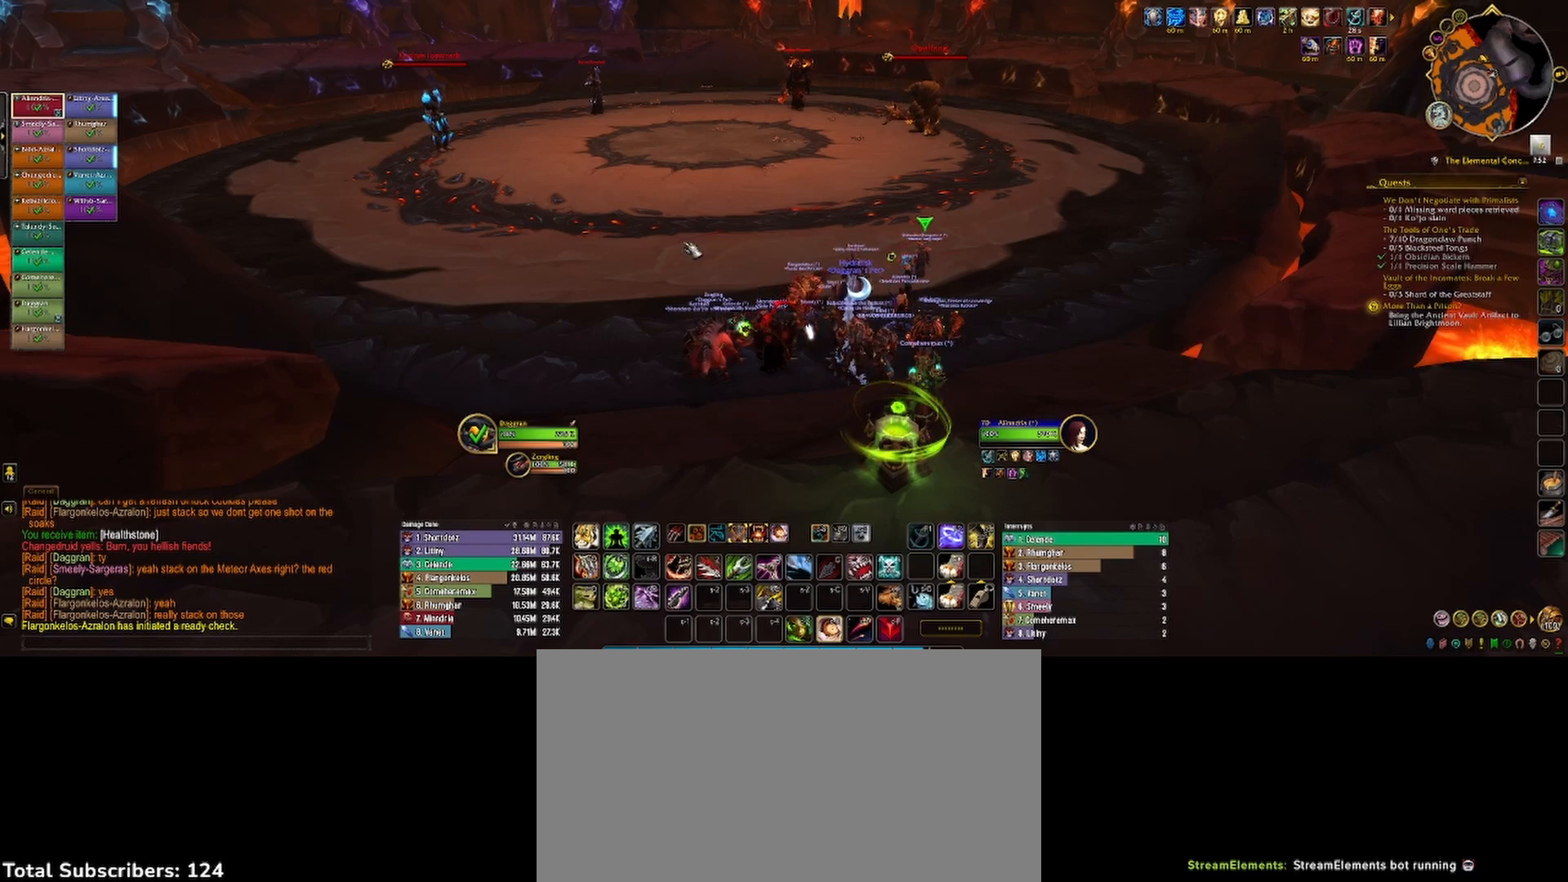
{"keys": [], "mouse": [], "events": []}
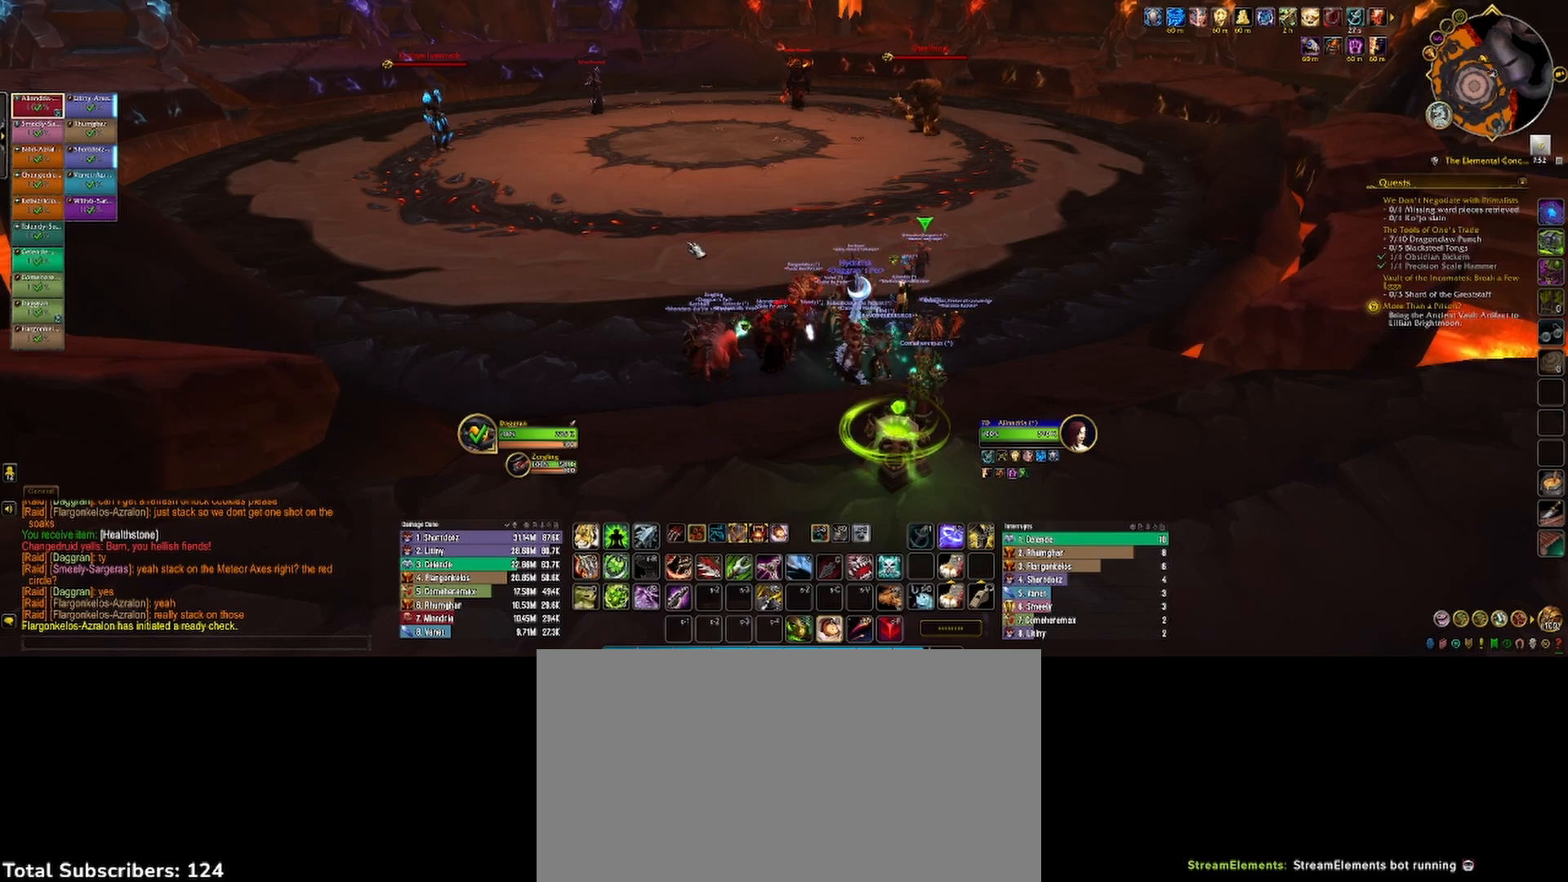
{"keys": [], "mouse": [], "events": [[417, "a", "down"], [467, "a", "up"]]}
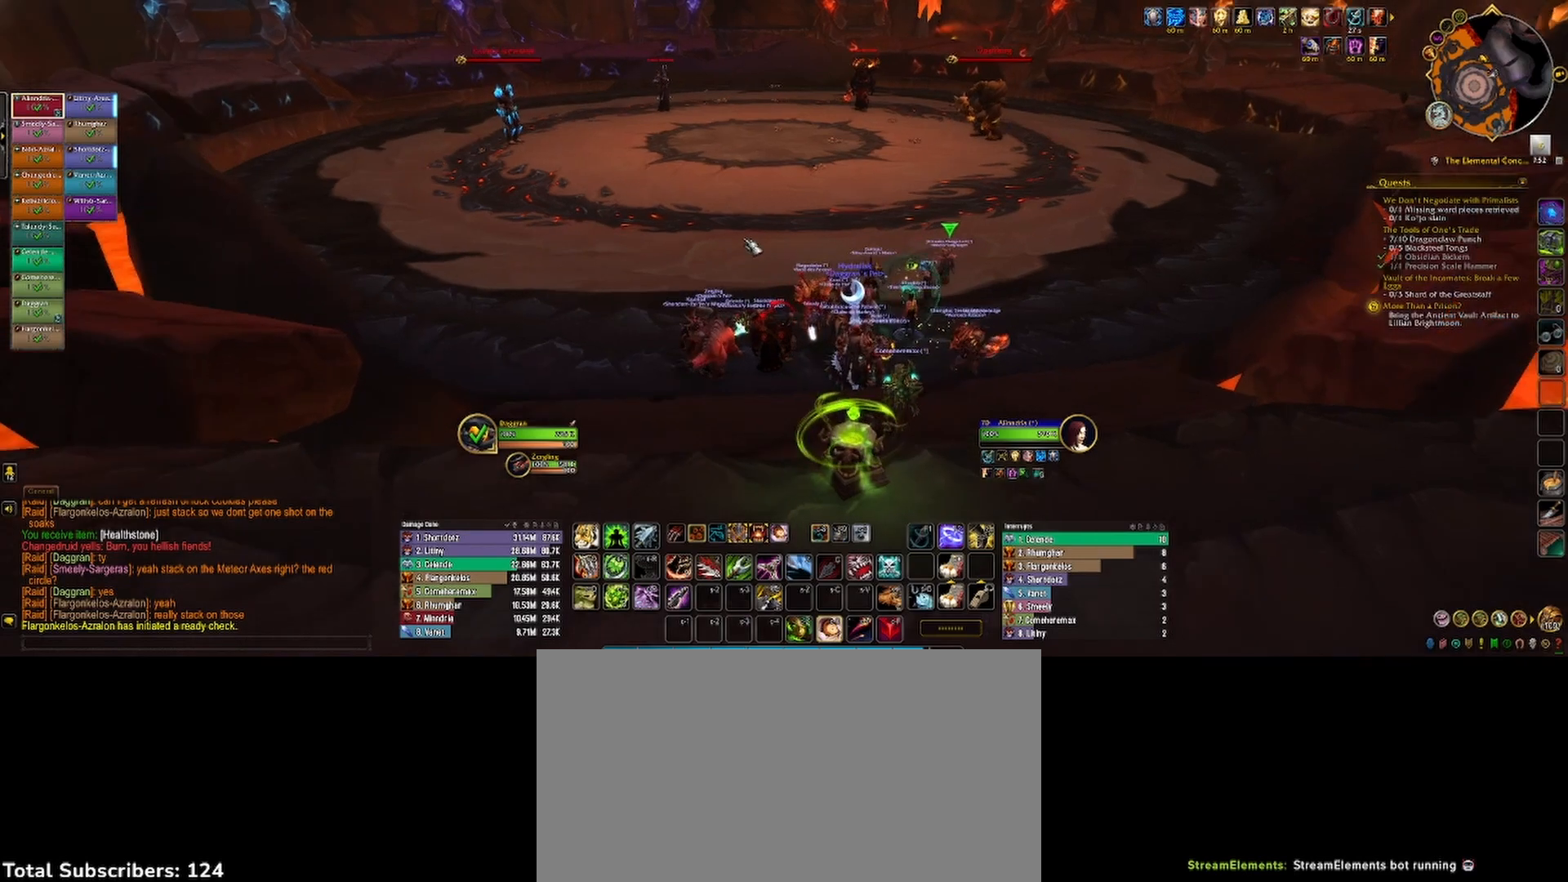
{"keys": [], "mouse": [], "events": []}
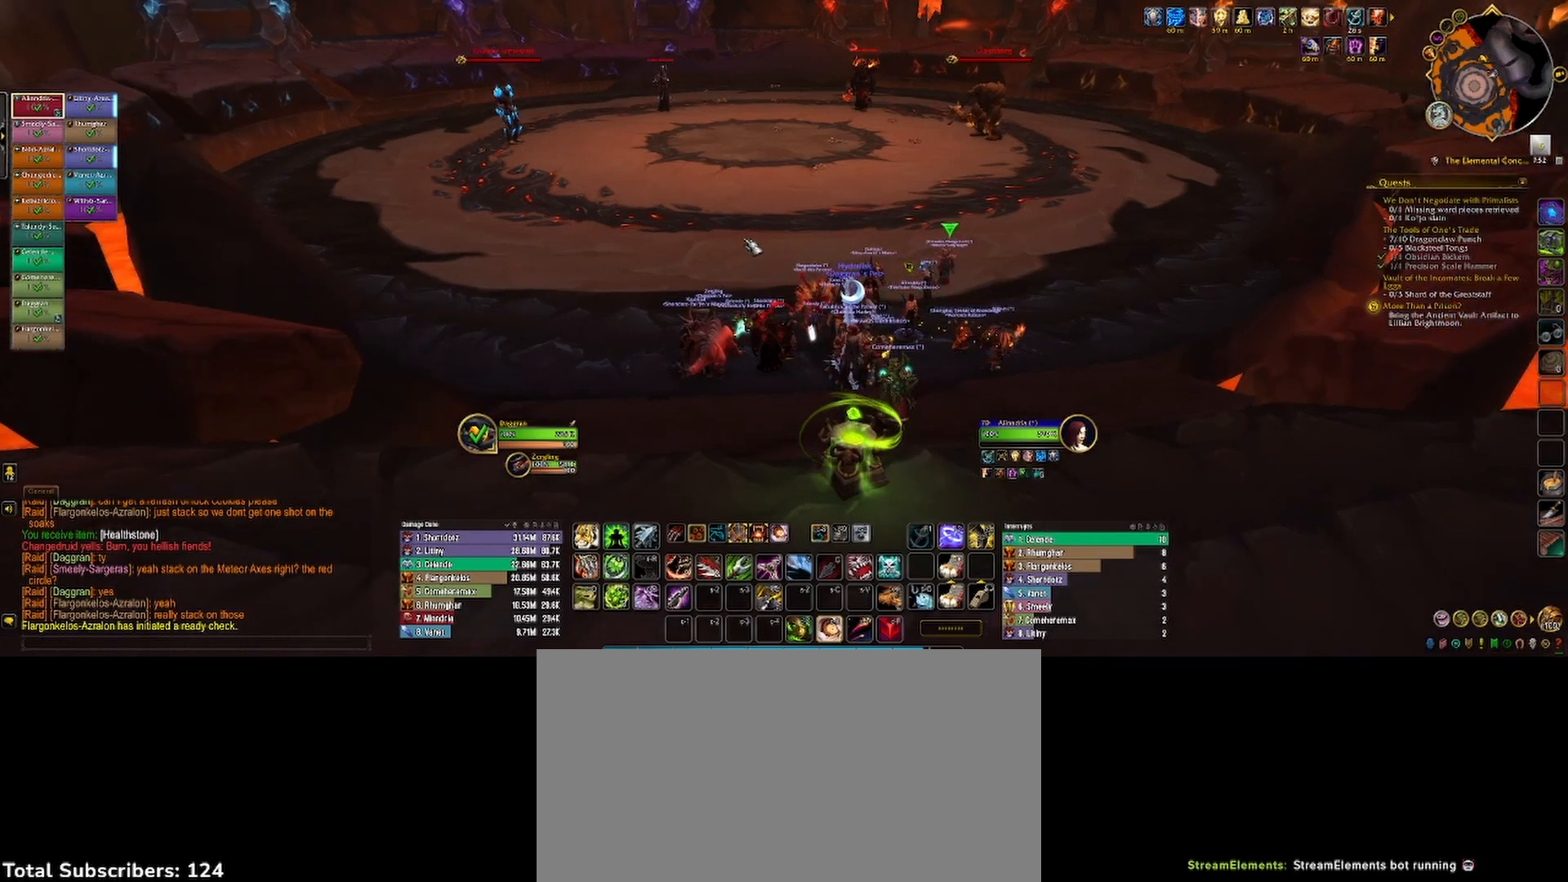
{"keys": [], "mouse": [], "events": []}
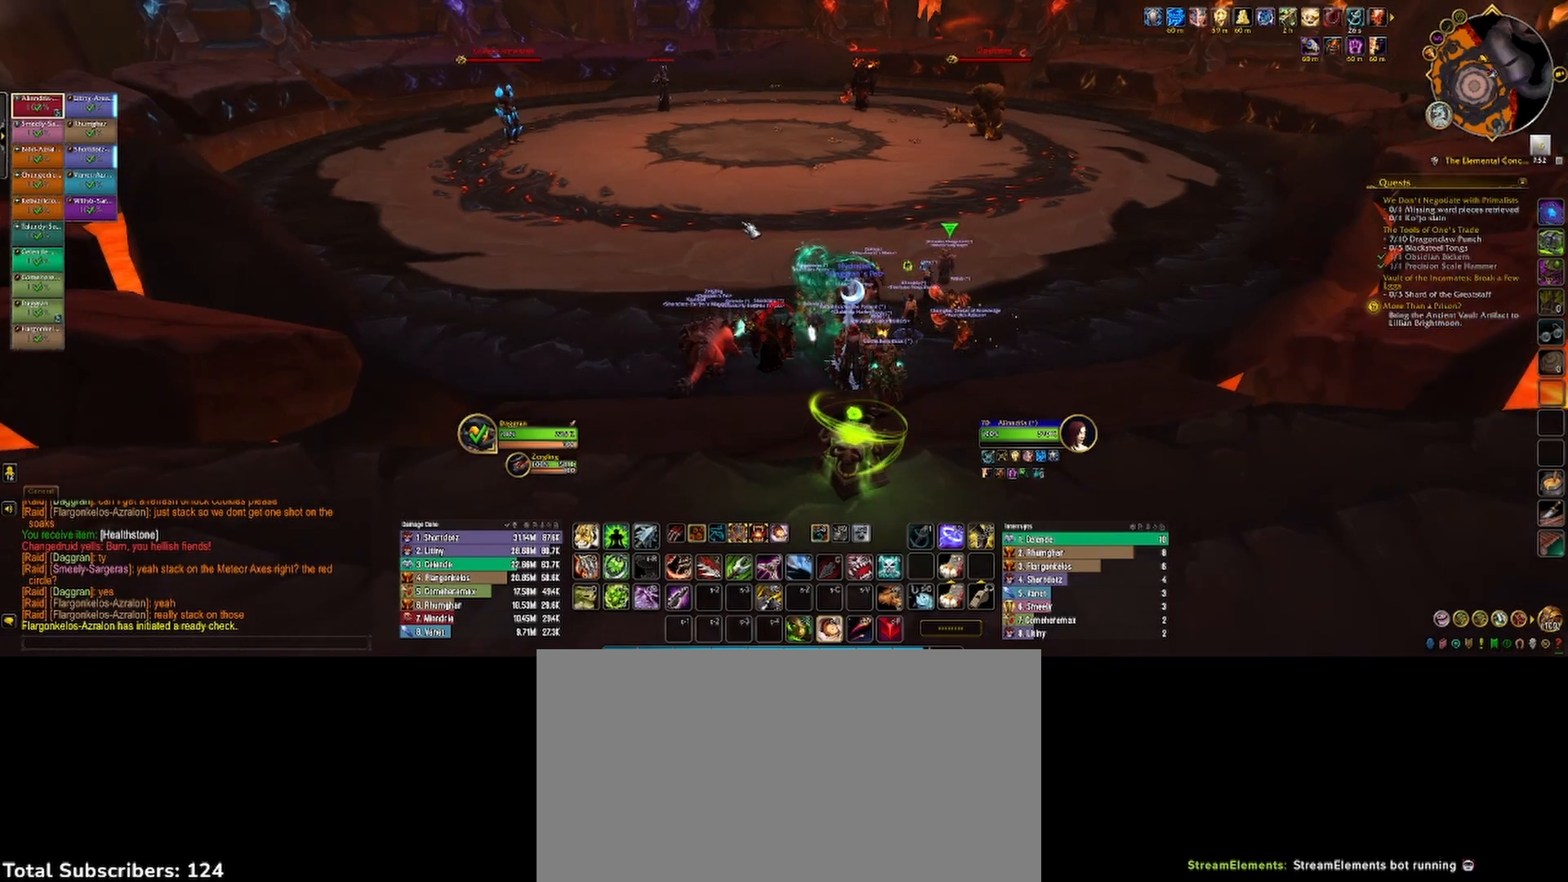
{"keys": [], "mouse": [], "events": []}
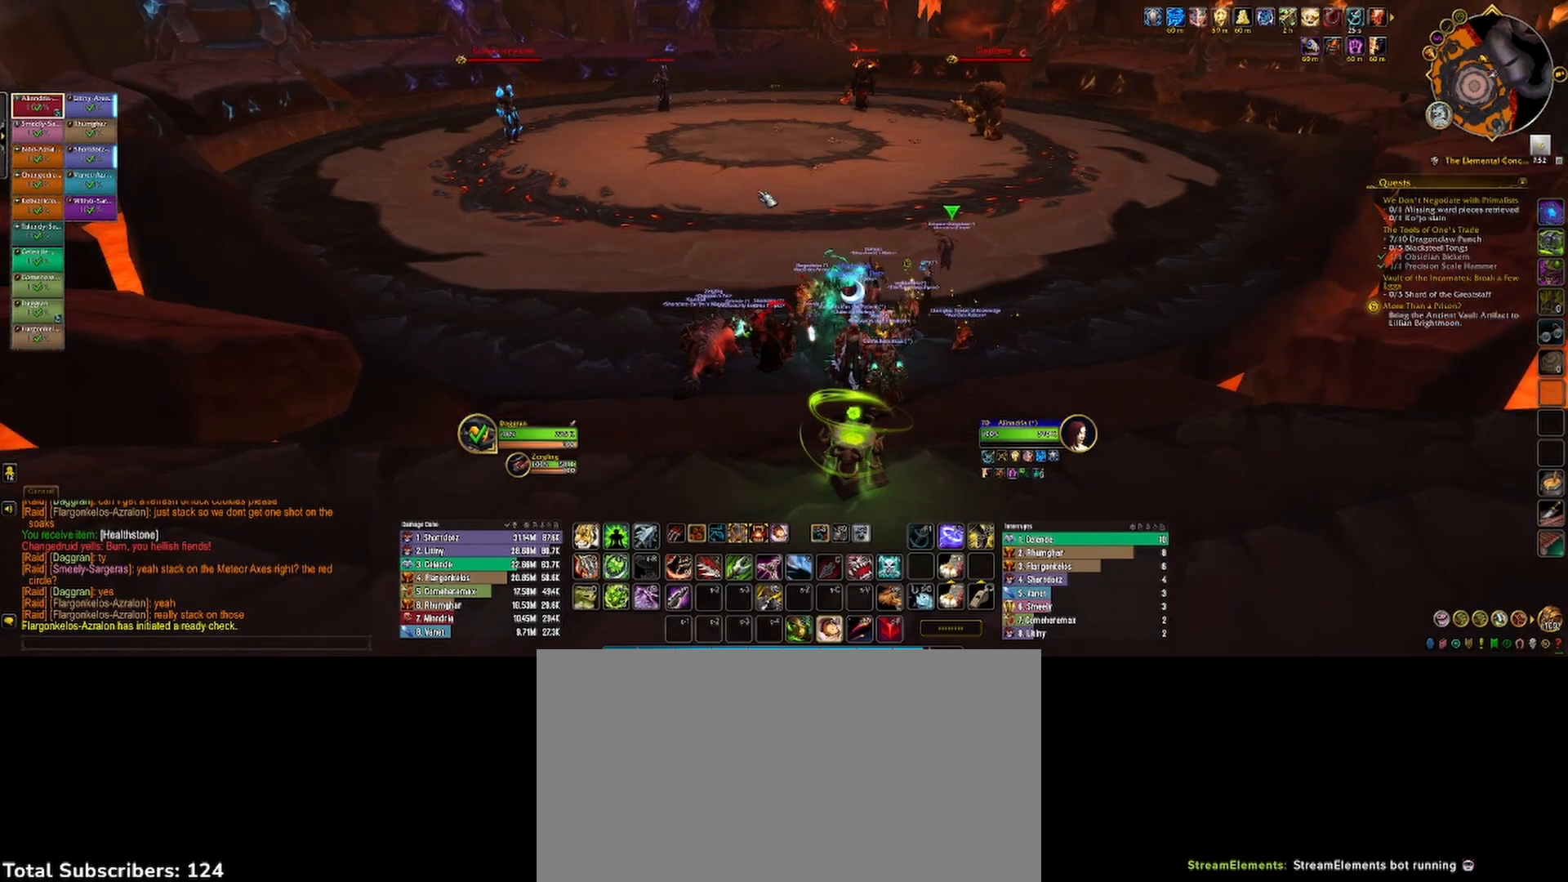
{"keys": [], "mouse": [], "events": []}
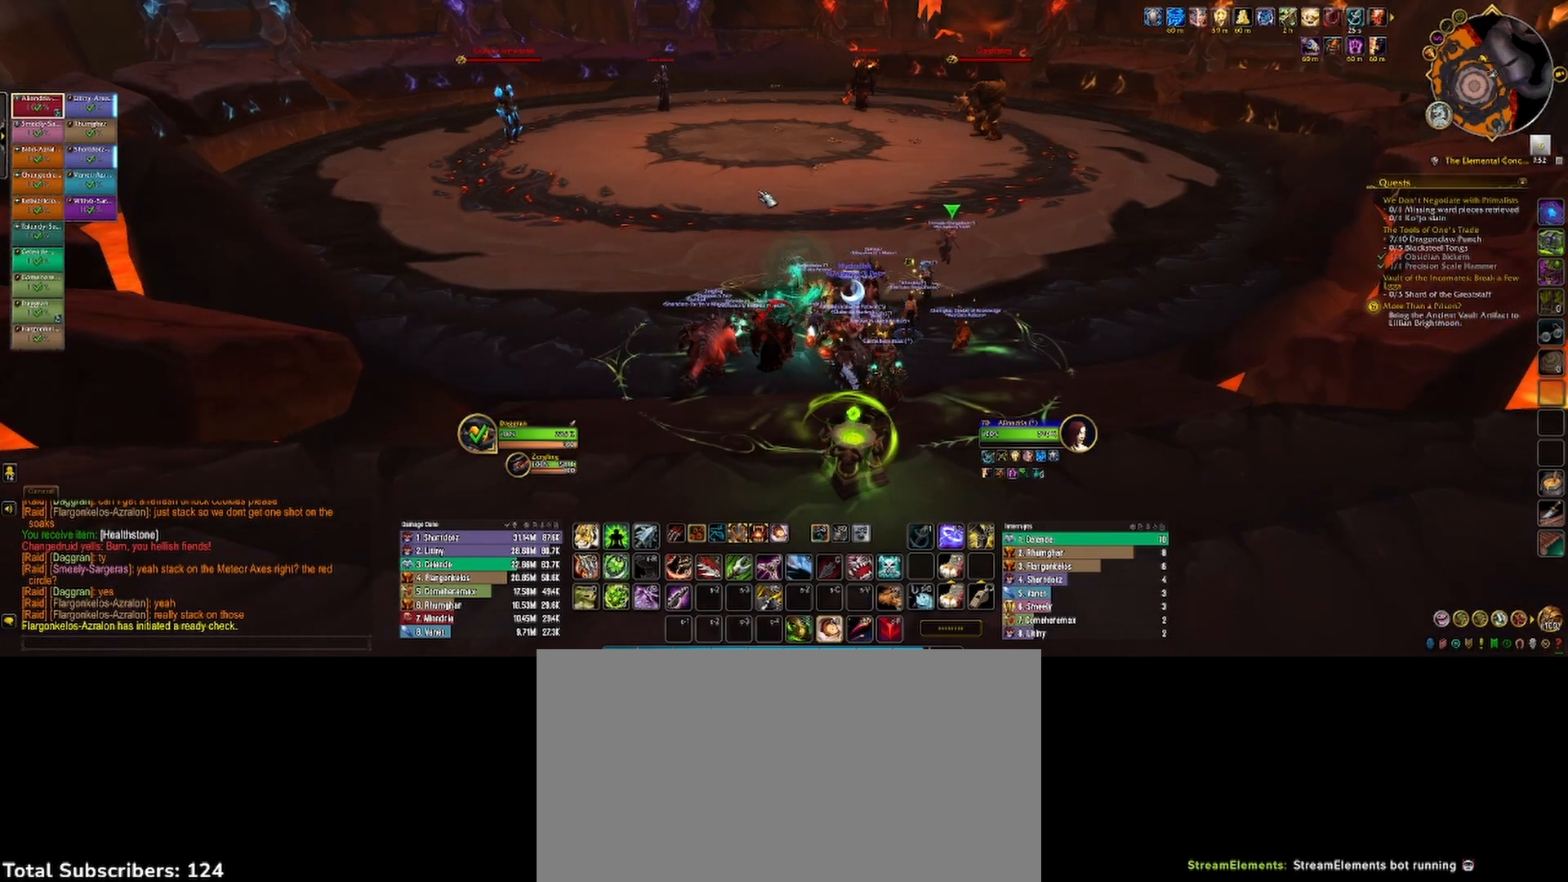
{"keys": [], "mouse": [], "events": []}
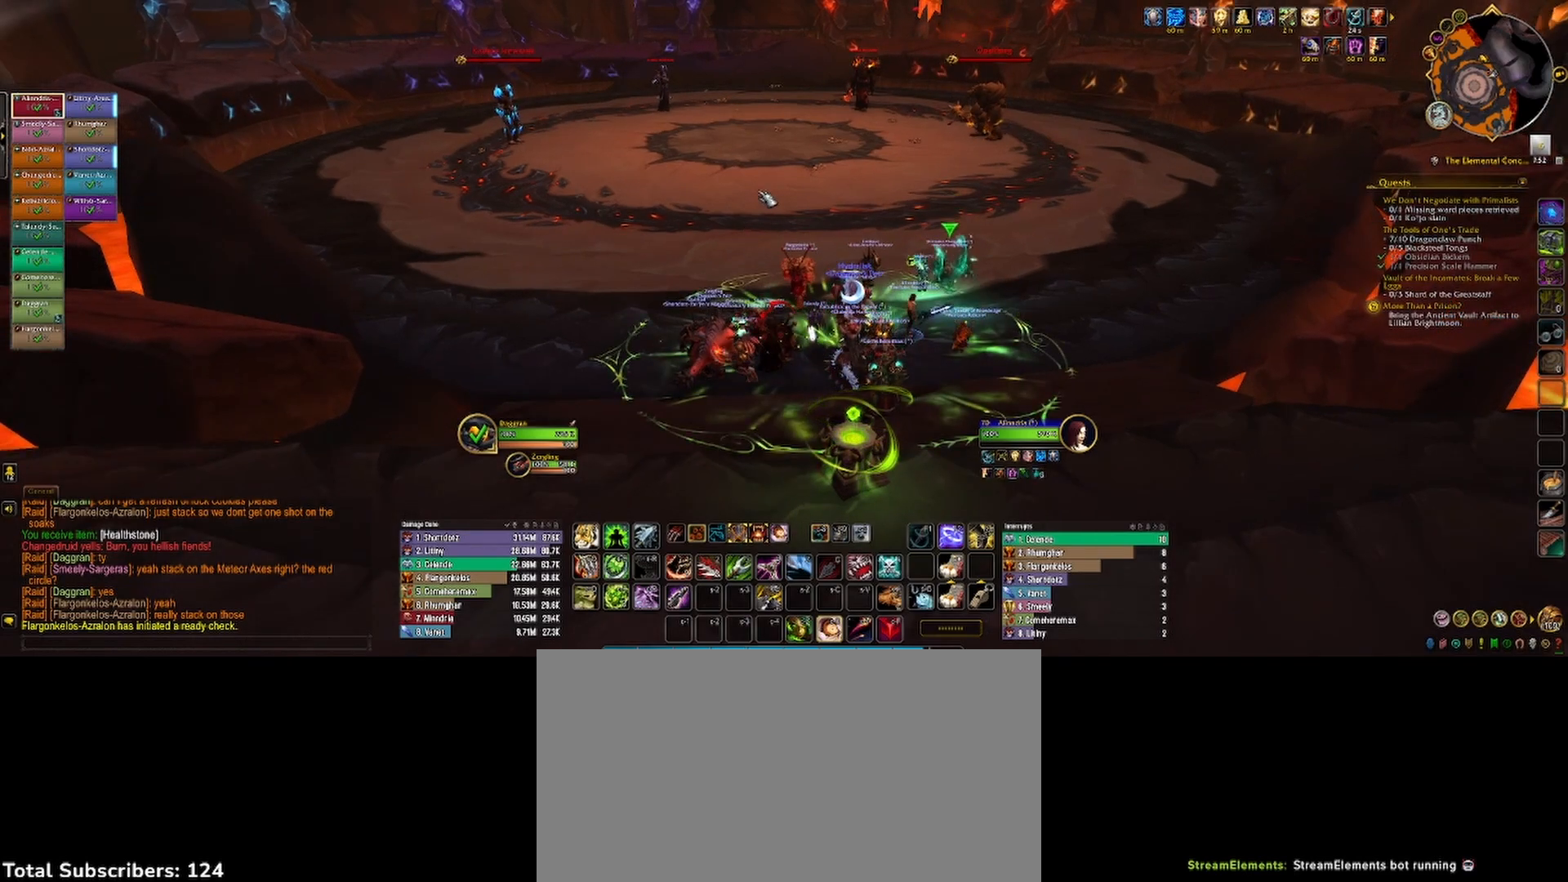
{"keys": [], "mouse": [], "events": []}
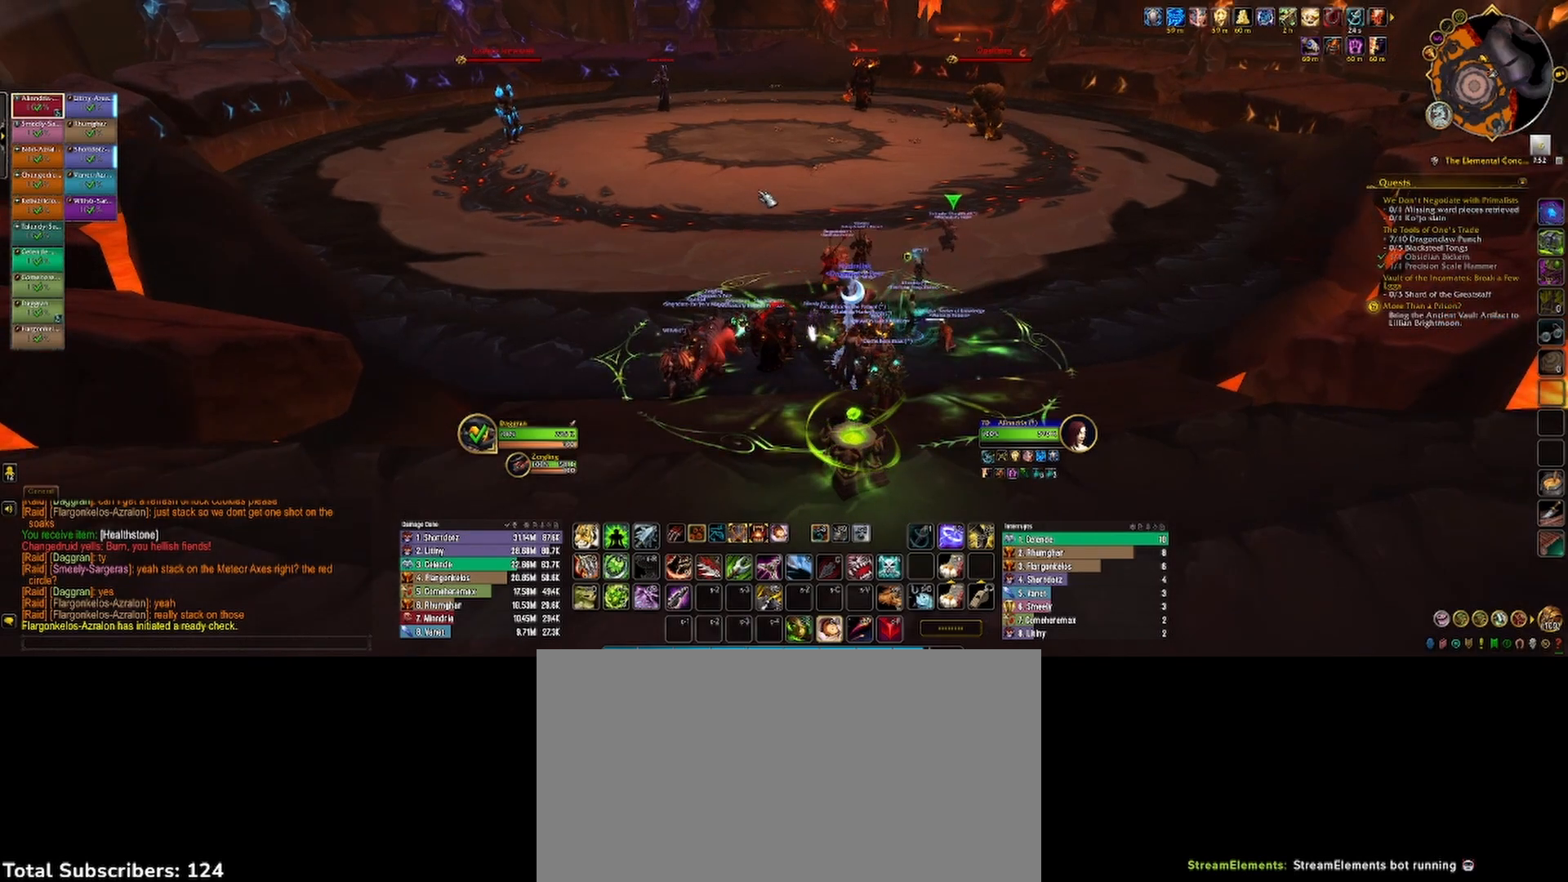
{"keys": ["w"], "mouse": [], "events": [[483, "w", "down"]]}
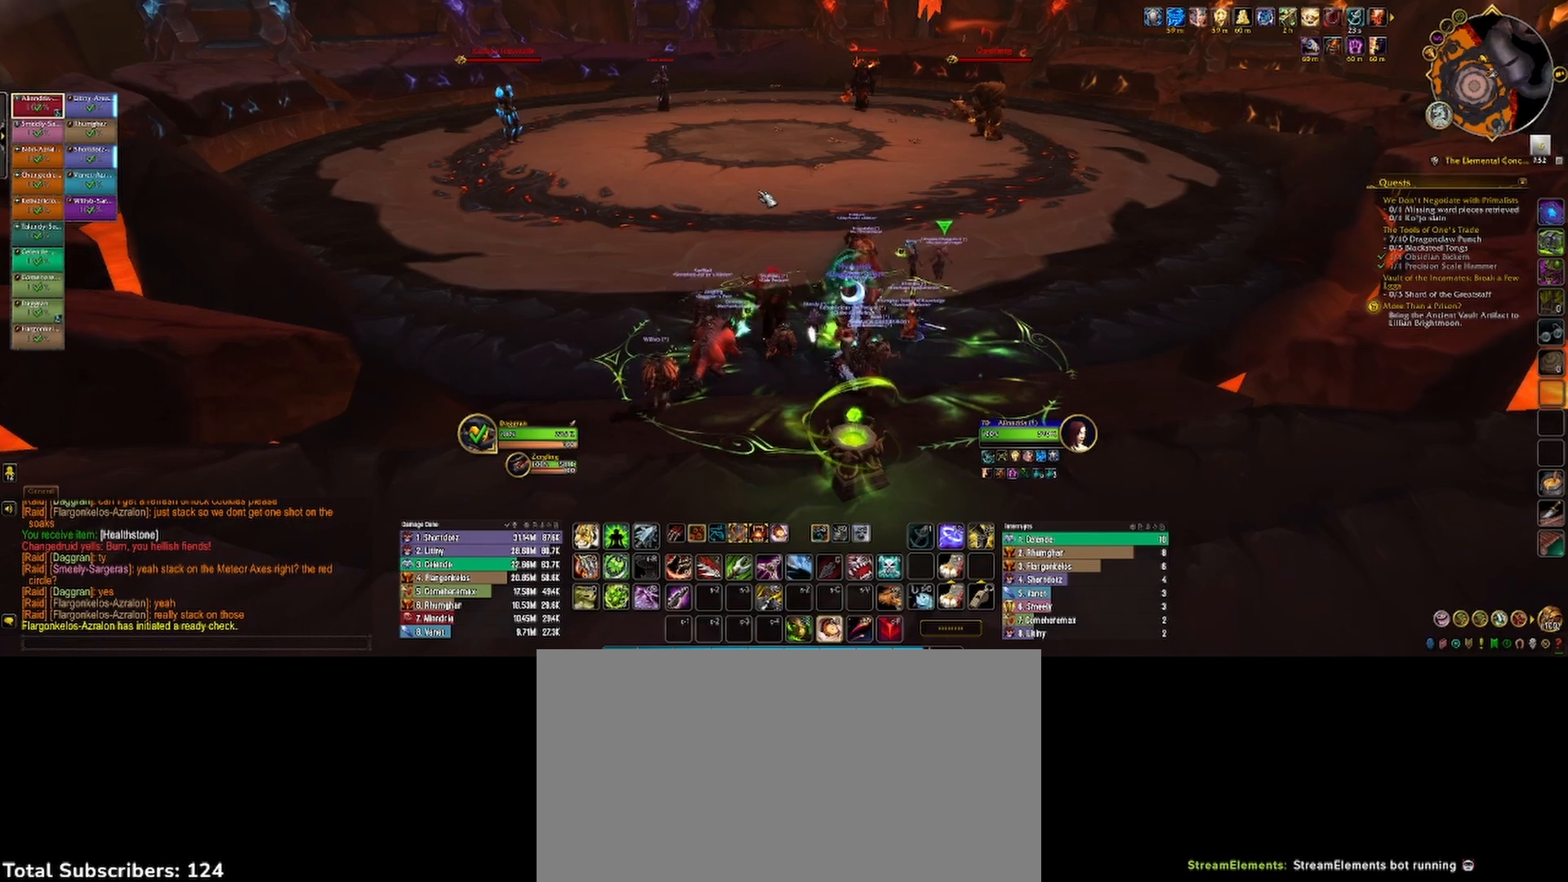
{"keys": ["w"], "mouse": [], "events": []}
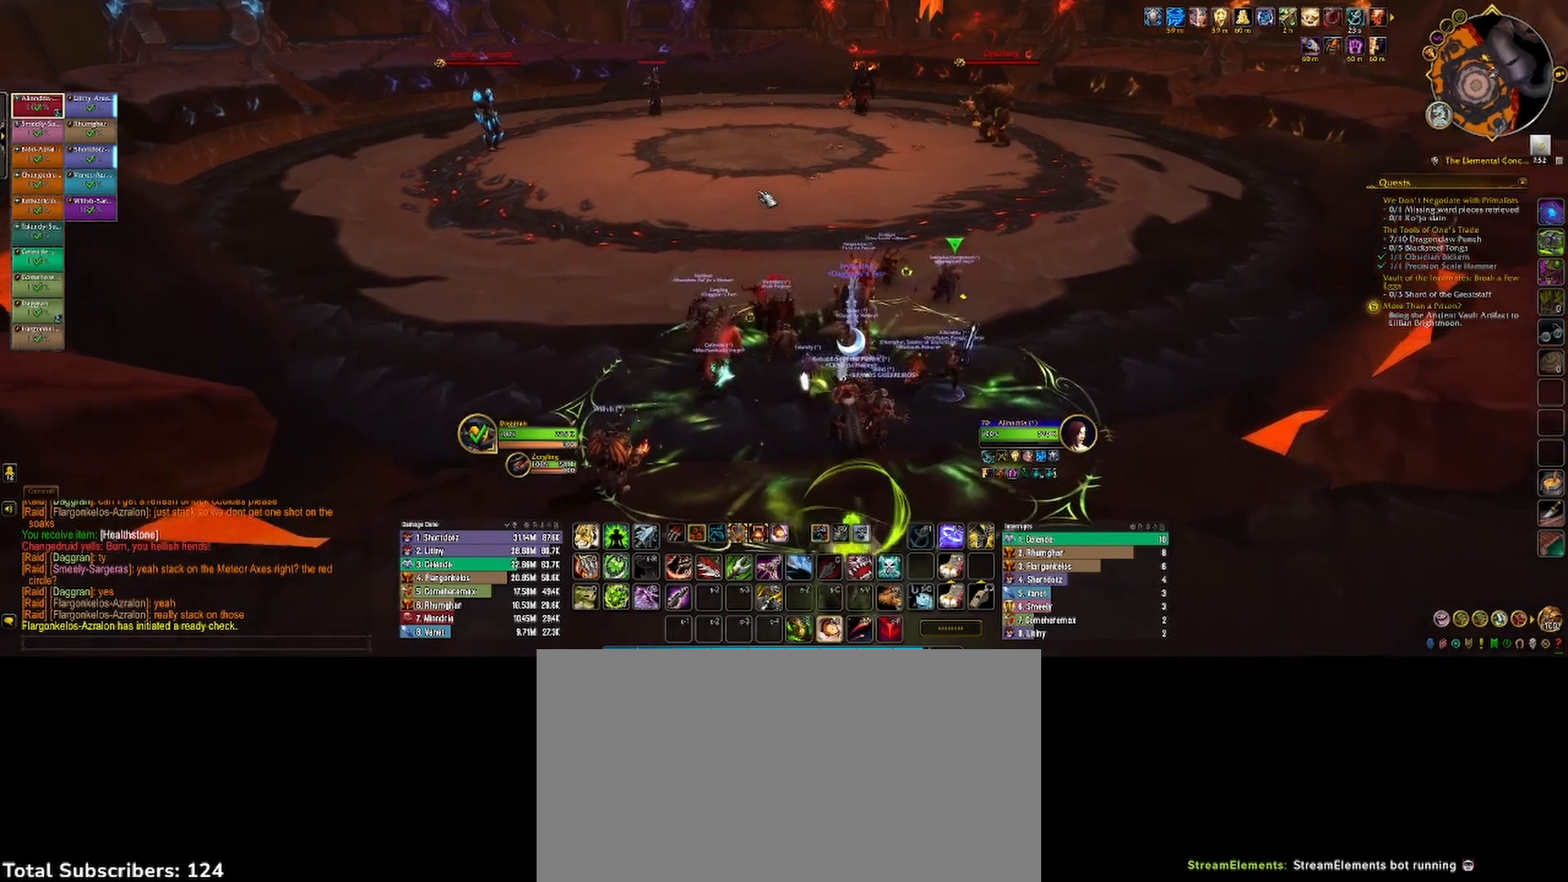
{"keys": ["w"], "mouse": [], "events": []}
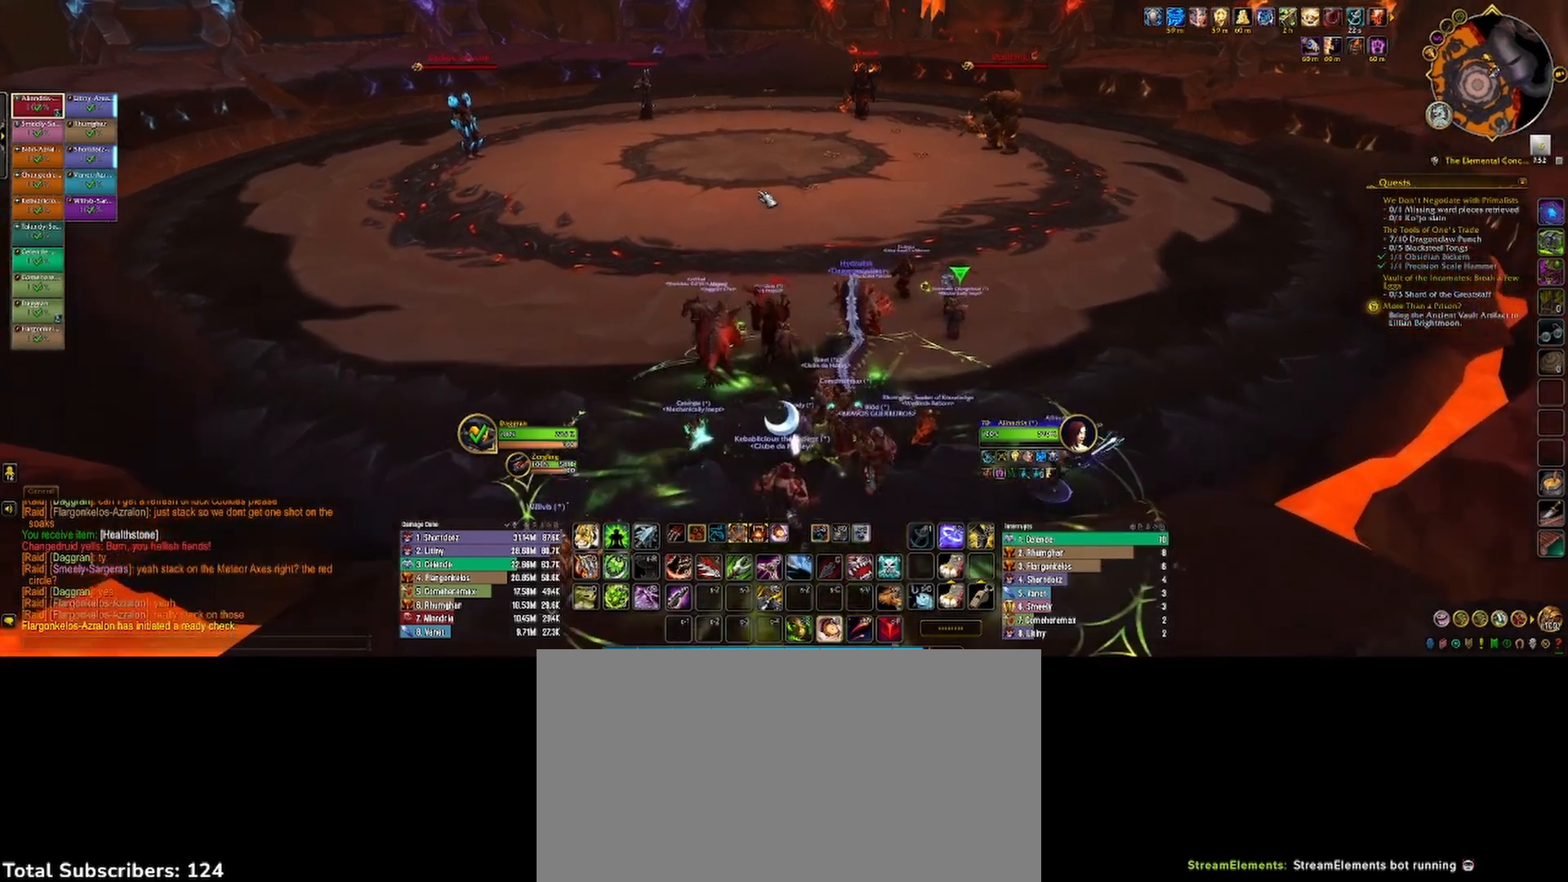
{"keys": [], "mouse": [], "events": [[100, "w", "up"], [200, "mouse_left", "down"], [233, "a", "down"], [233, "mouse_right", "down"], [383, "a", "up"], [433, "mouse_left", "up"], [450, "mouse_right", "up"]]}